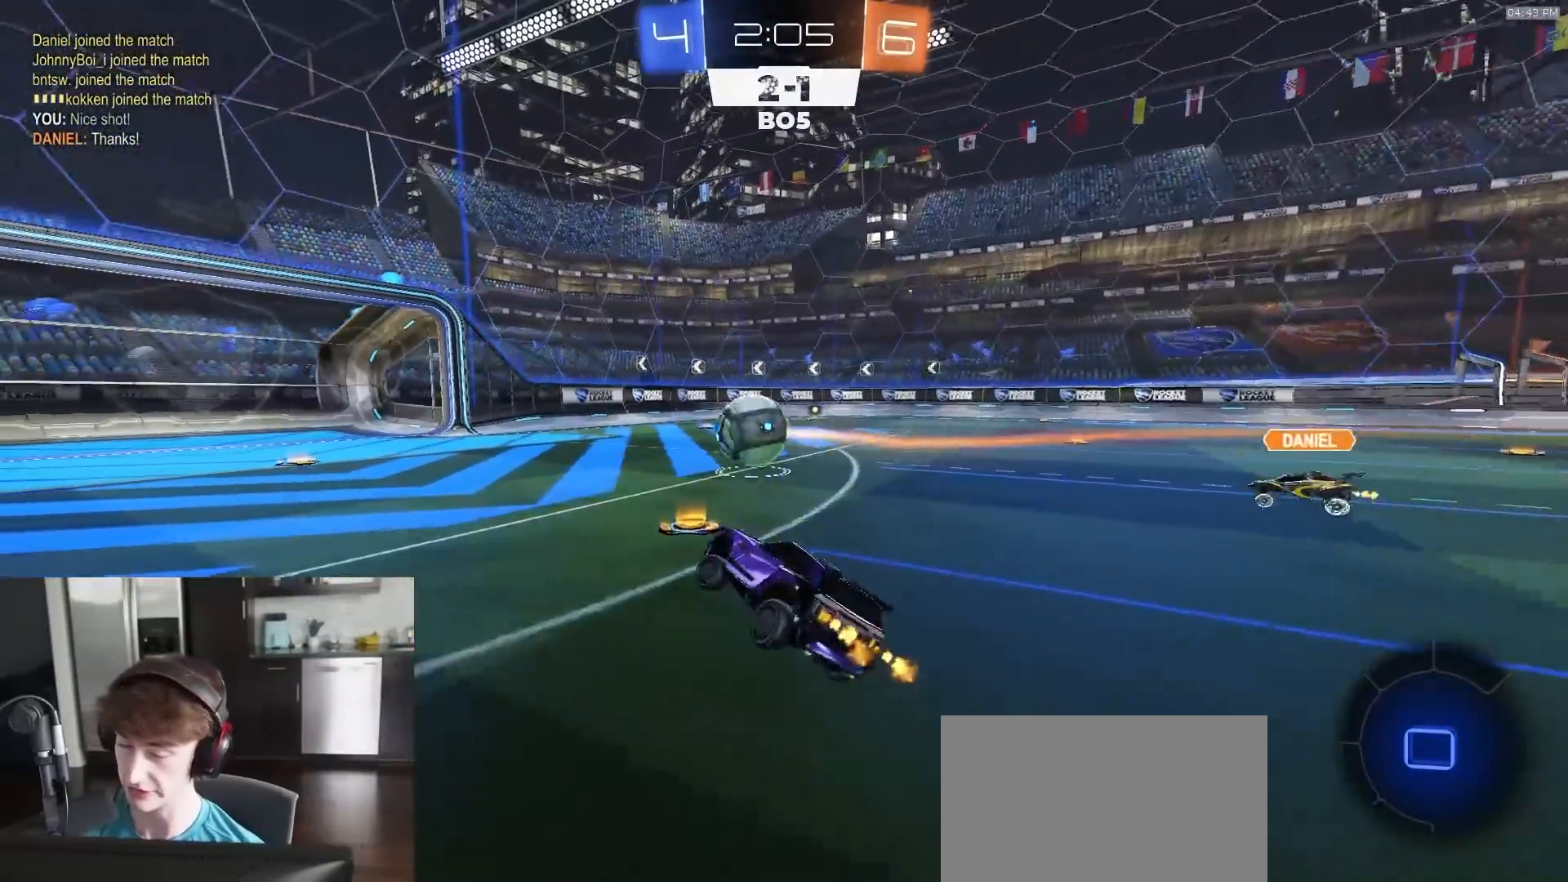
Gameplay with a controller (PlayStation layout); each line is a JSON object with the inputs held at the frame after it. "events" lists button and stick changes between this image and that frame as [ms after this image, input, new state], when the widget could be followed in between.
{"buttons": ["R2"], "left_stick": "left", "right_stick": "center", "events": []}
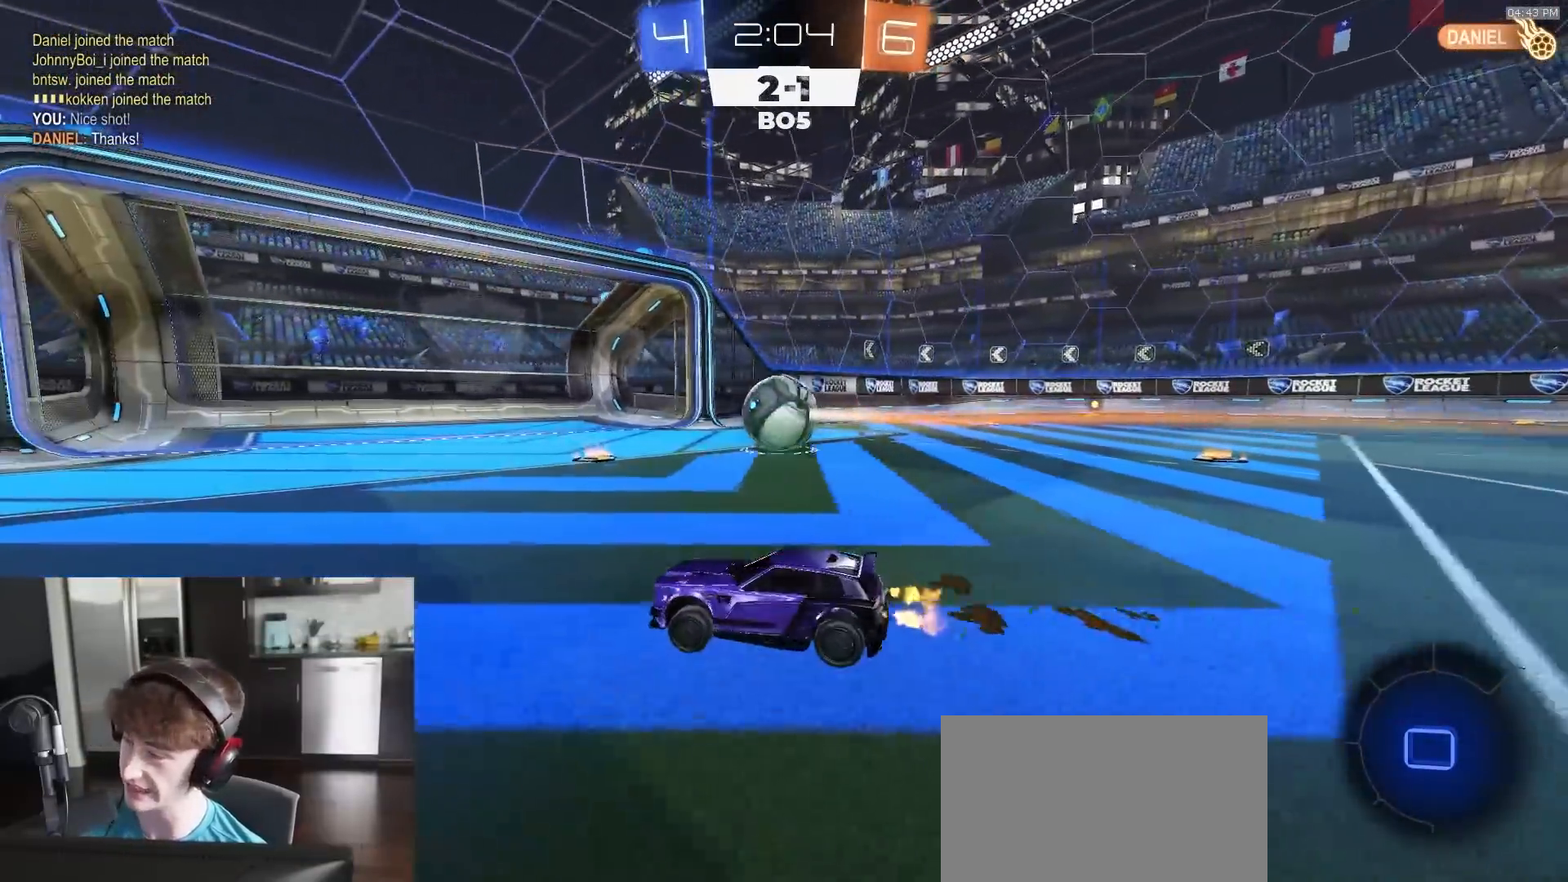
{"buttons": ["SQUARE", "R2"], "left_stick": "down-left", "right_stick": "center", "events": [[117, "L1", "down"], [167, "L1", "up"], [317, "CROSS", "down"], [367, "CROSS", "up"], [400, "CROSS", "down"], [450, "left_stick", "down-left"], [483, "CROSS", "up"], [483, "SQUARE", "down"]]}
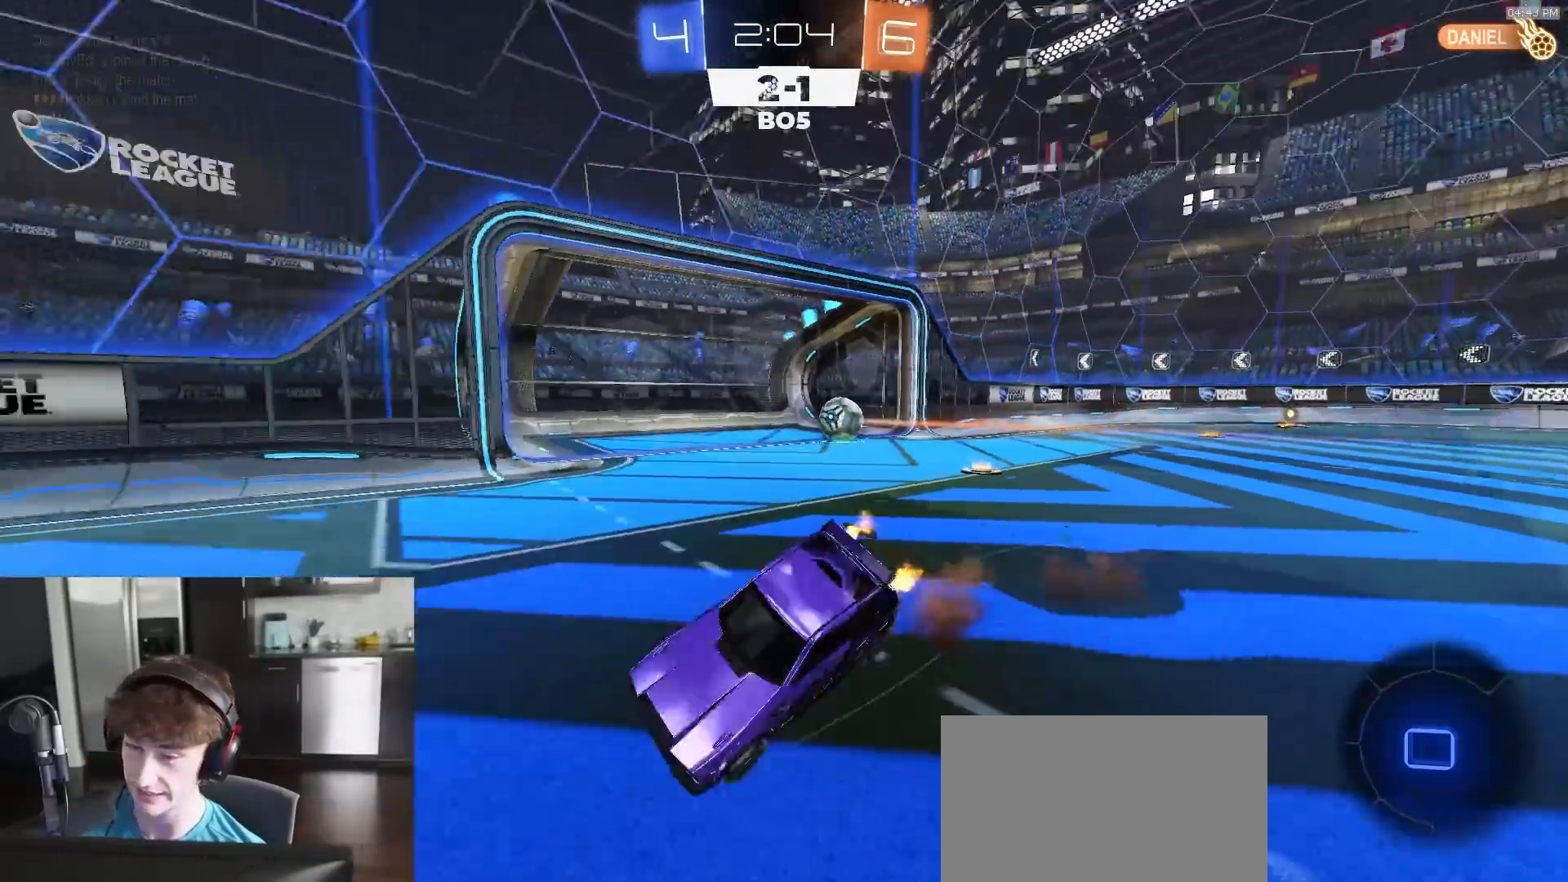
{"buttons": ["SQUARE", "R2"], "left_stick": "down-left", "right_stick": "center", "events": [[17, "TRIANGLE", "down"], [150, "TRIANGLE", "up"]]}
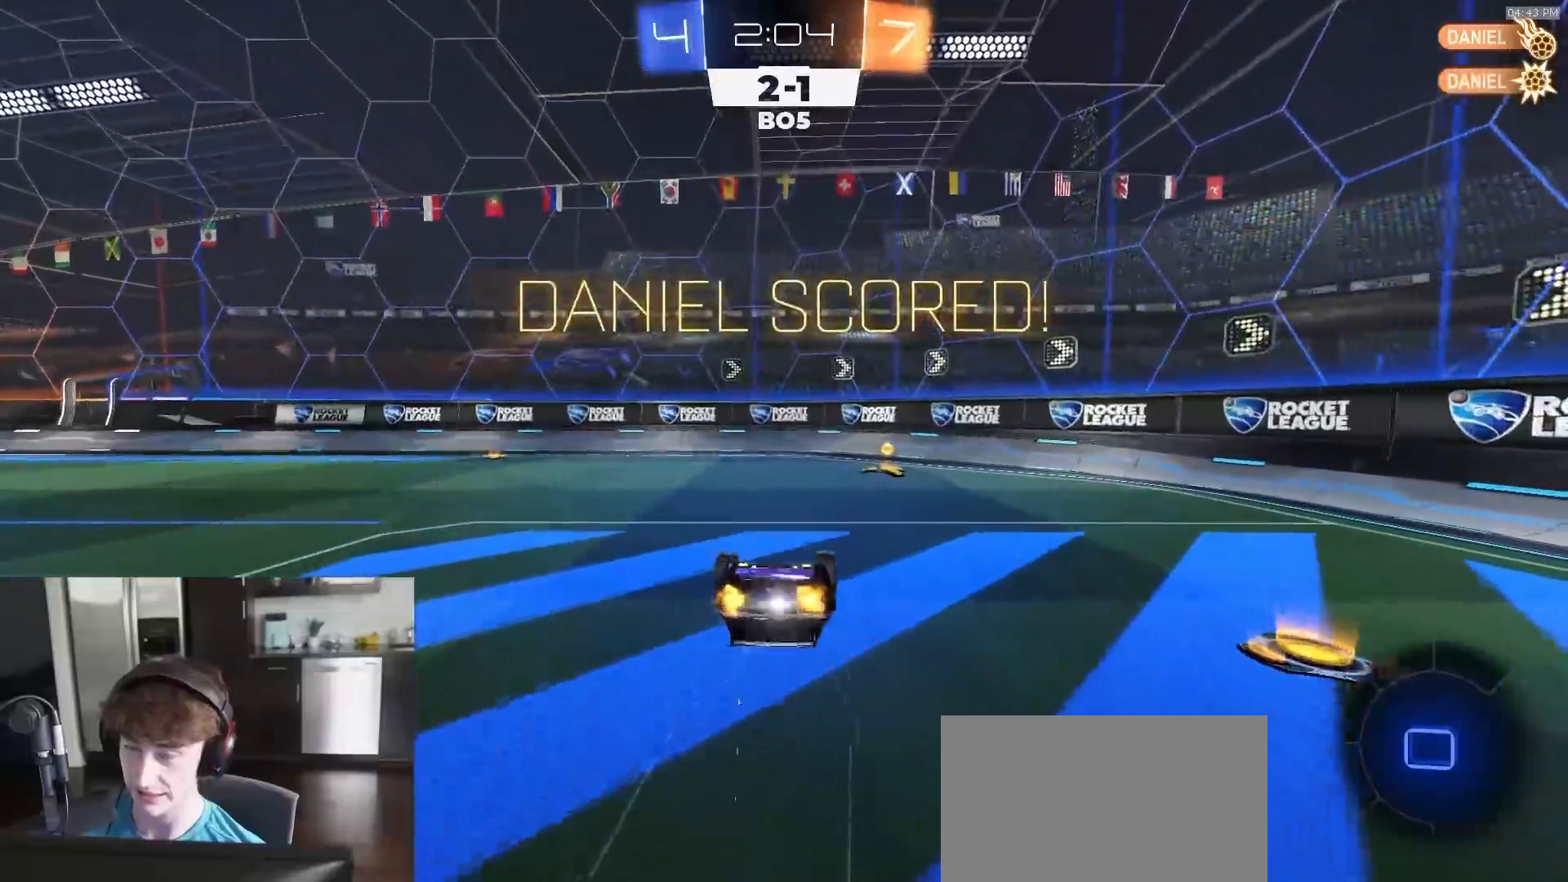
{"buttons": ["SQUARE", "R2"], "left_stick": "up-left", "right_stick": "center", "events": [[183, "left_stick", "center"], [383, "left_stick", "up-left"]]}
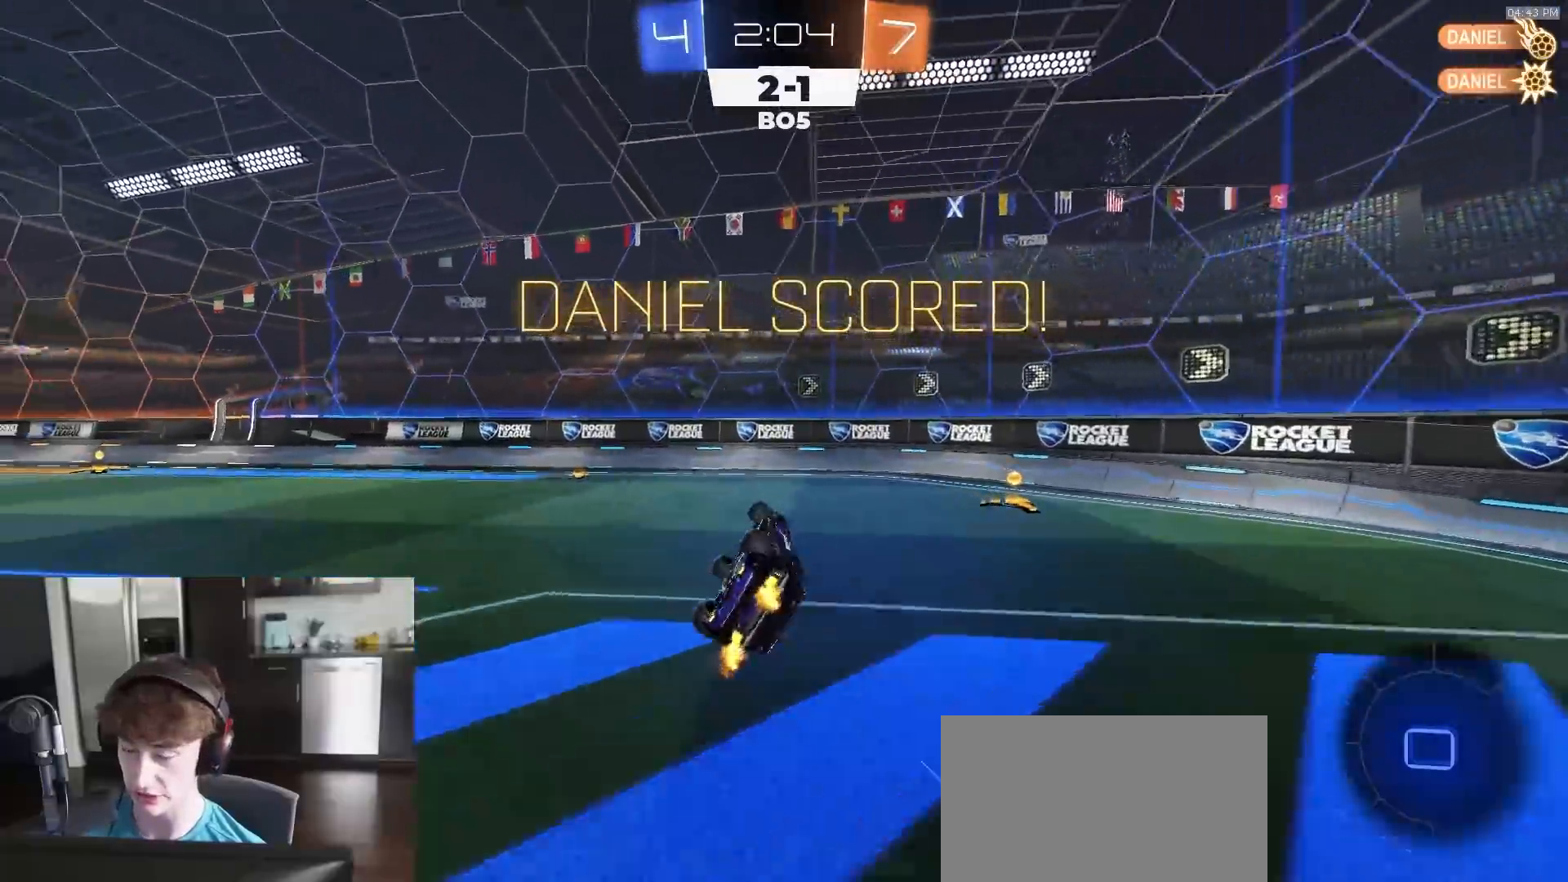
{"buttons": ["R2"], "left_stick": "center", "right_stick": "center", "events": [[200, "left_stick", "center"], [300, "SQUARE", "up"]]}
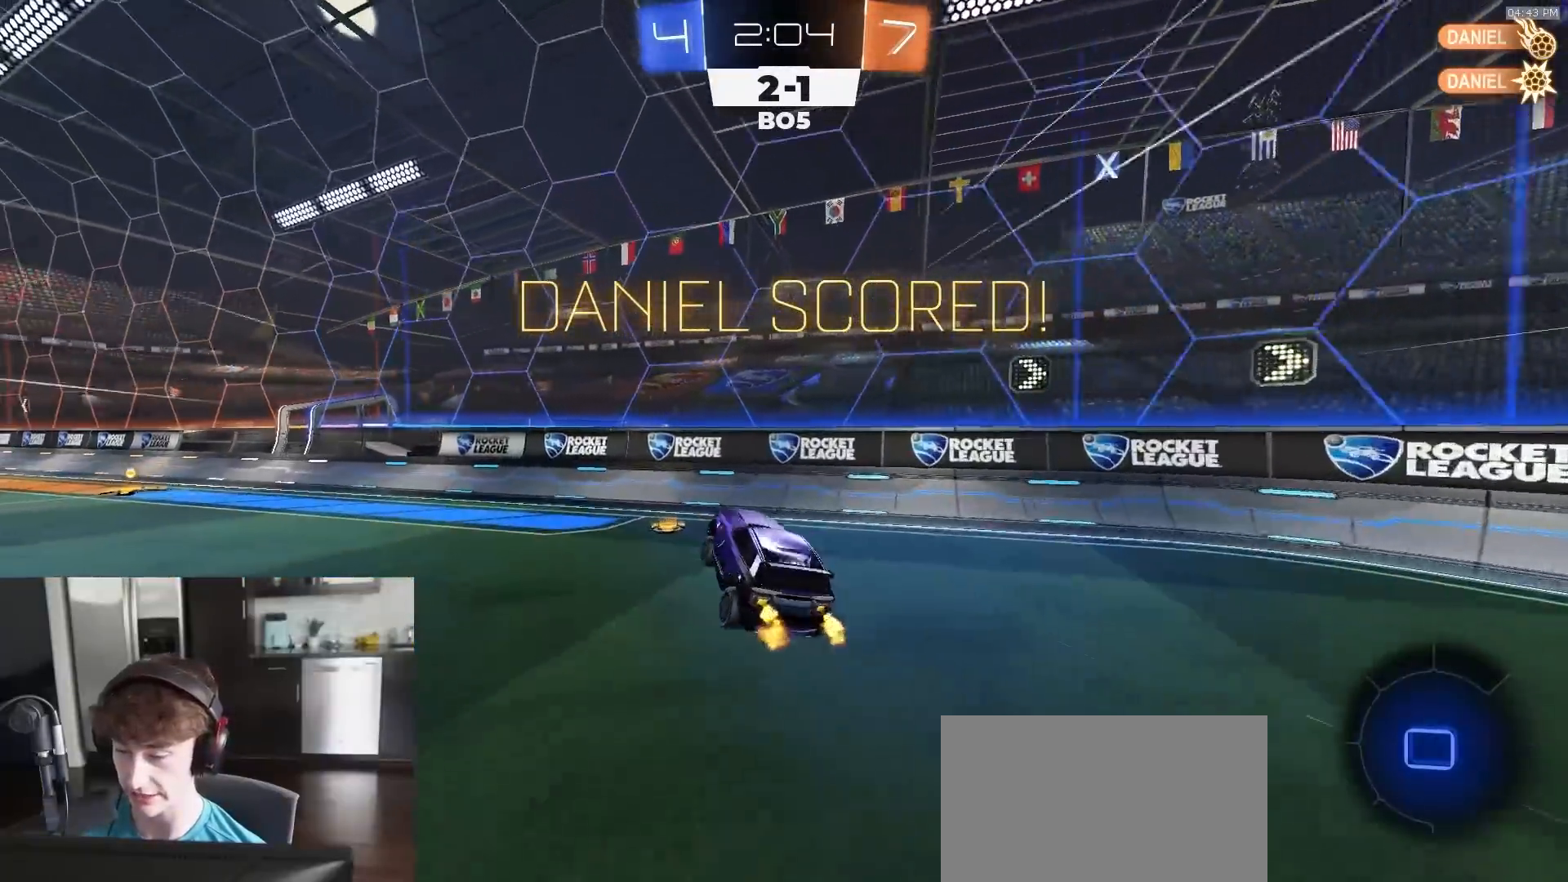
{"buttons": ["R2"], "left_stick": "left", "right_stick": "center", "events": [[267, "left_stick", "left"]]}
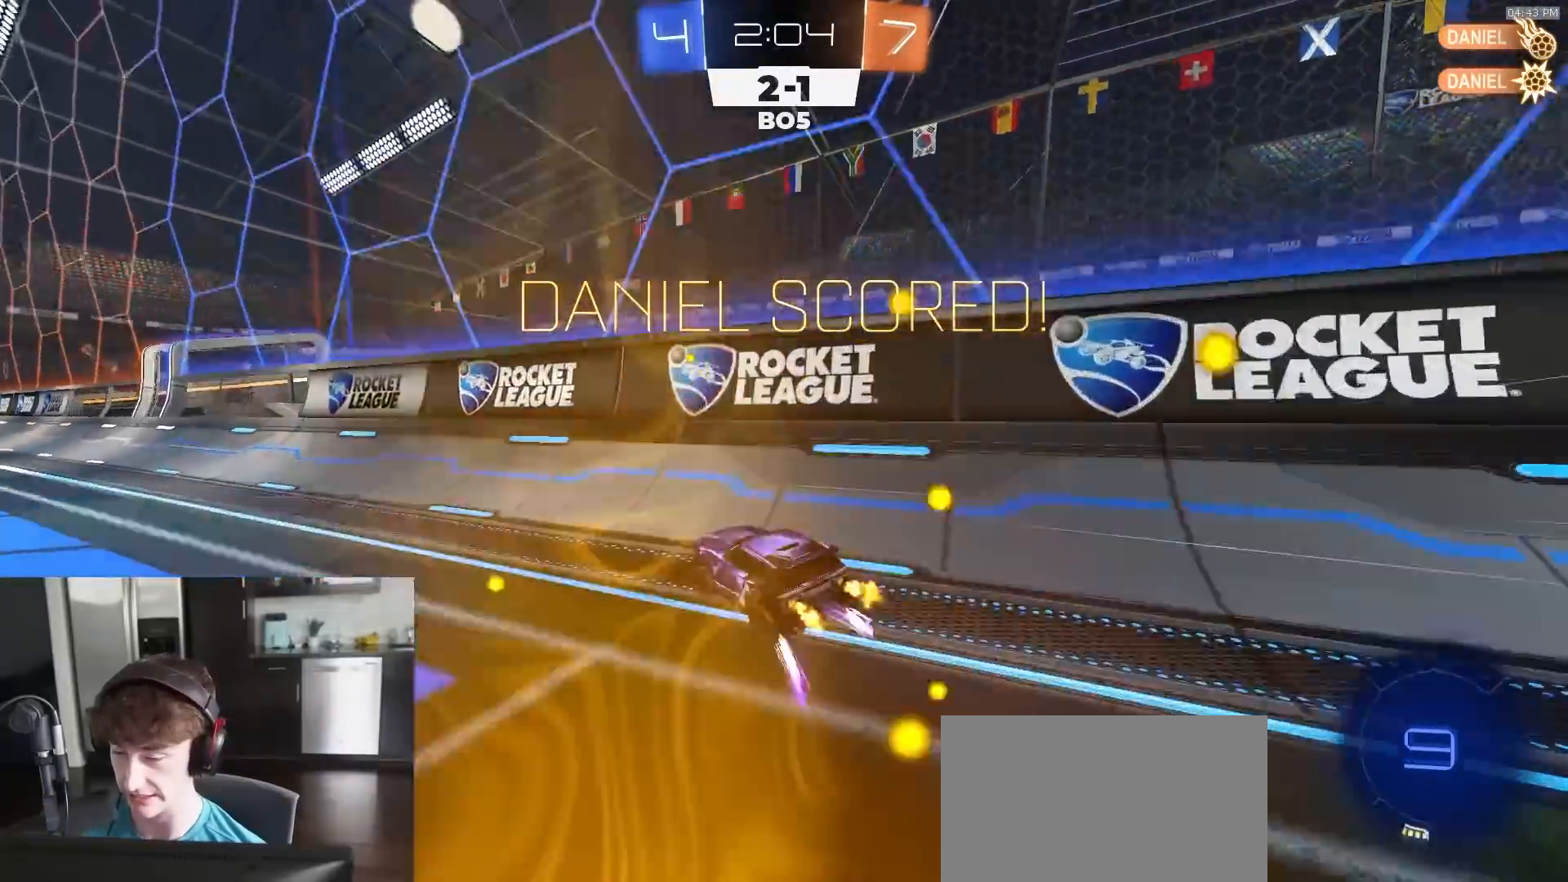
{"buttons": ["SQUARE", "R1", "R2"], "left_stick": "down", "right_stick": "center", "events": [[200, "CROSS", "down"], [250, "CROSS", "up"], [283, "CROSS", "down"], [333, "left_stick", "down"], [383, "CROSS", "up"], [383, "R1", "down"], [383, "SQUARE", "down"]]}
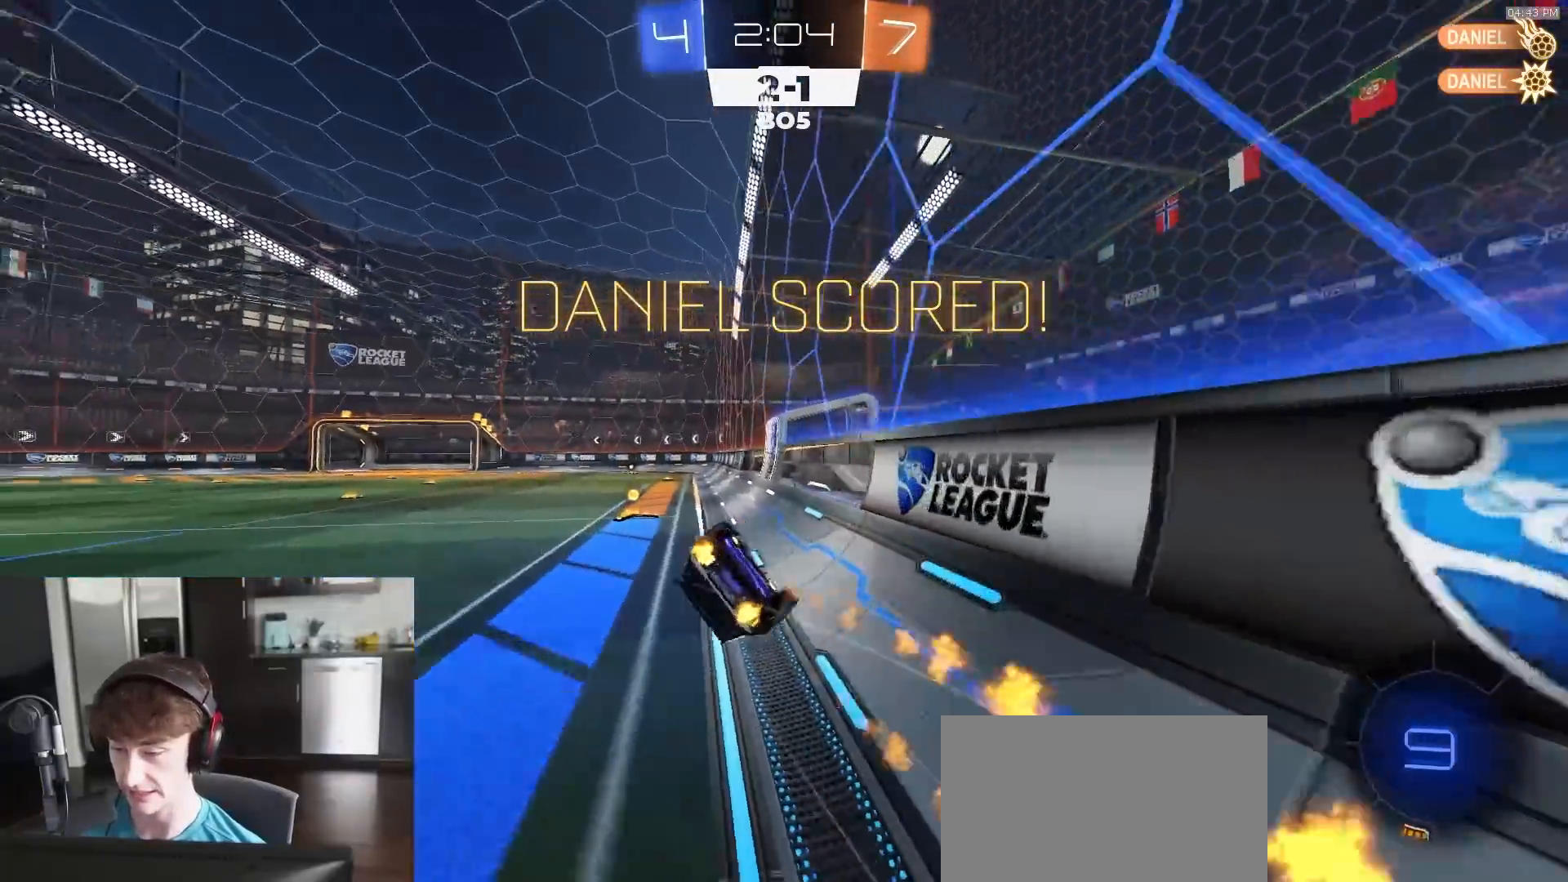
{"buttons": ["R1", "R2"], "left_stick": "down-left", "right_stick": "center", "events": [[33, "left_stick", "left"], [83, "left_stick", "down-left"], [383, "SQUARE", "up"]]}
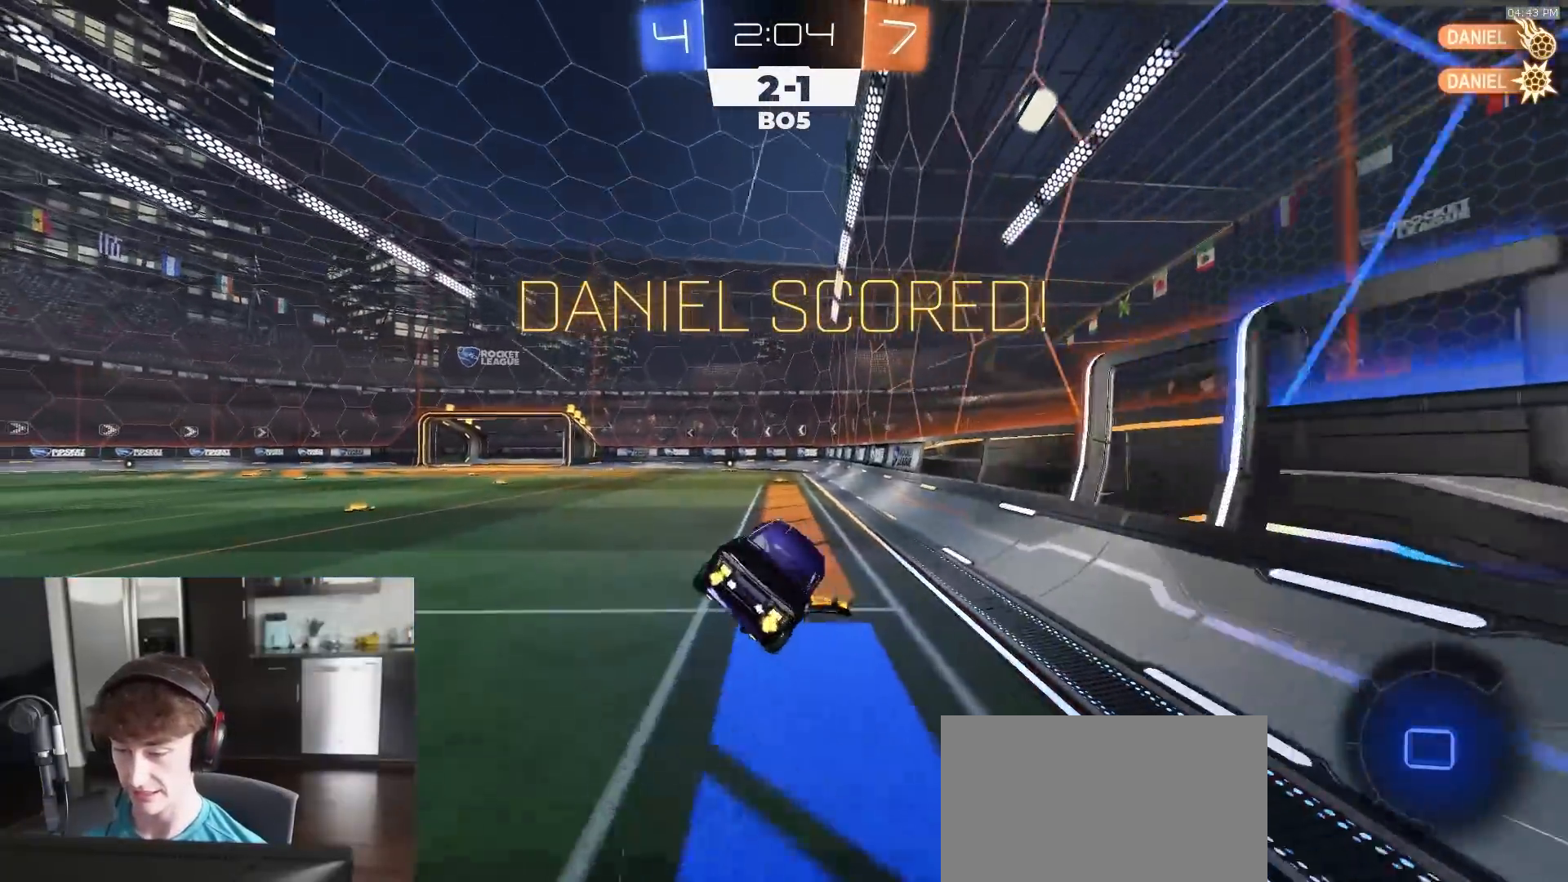
{"buttons": ["R1", "R2"], "left_stick": "center", "right_stick": "center", "events": [[50, "left_stick", "center"]]}
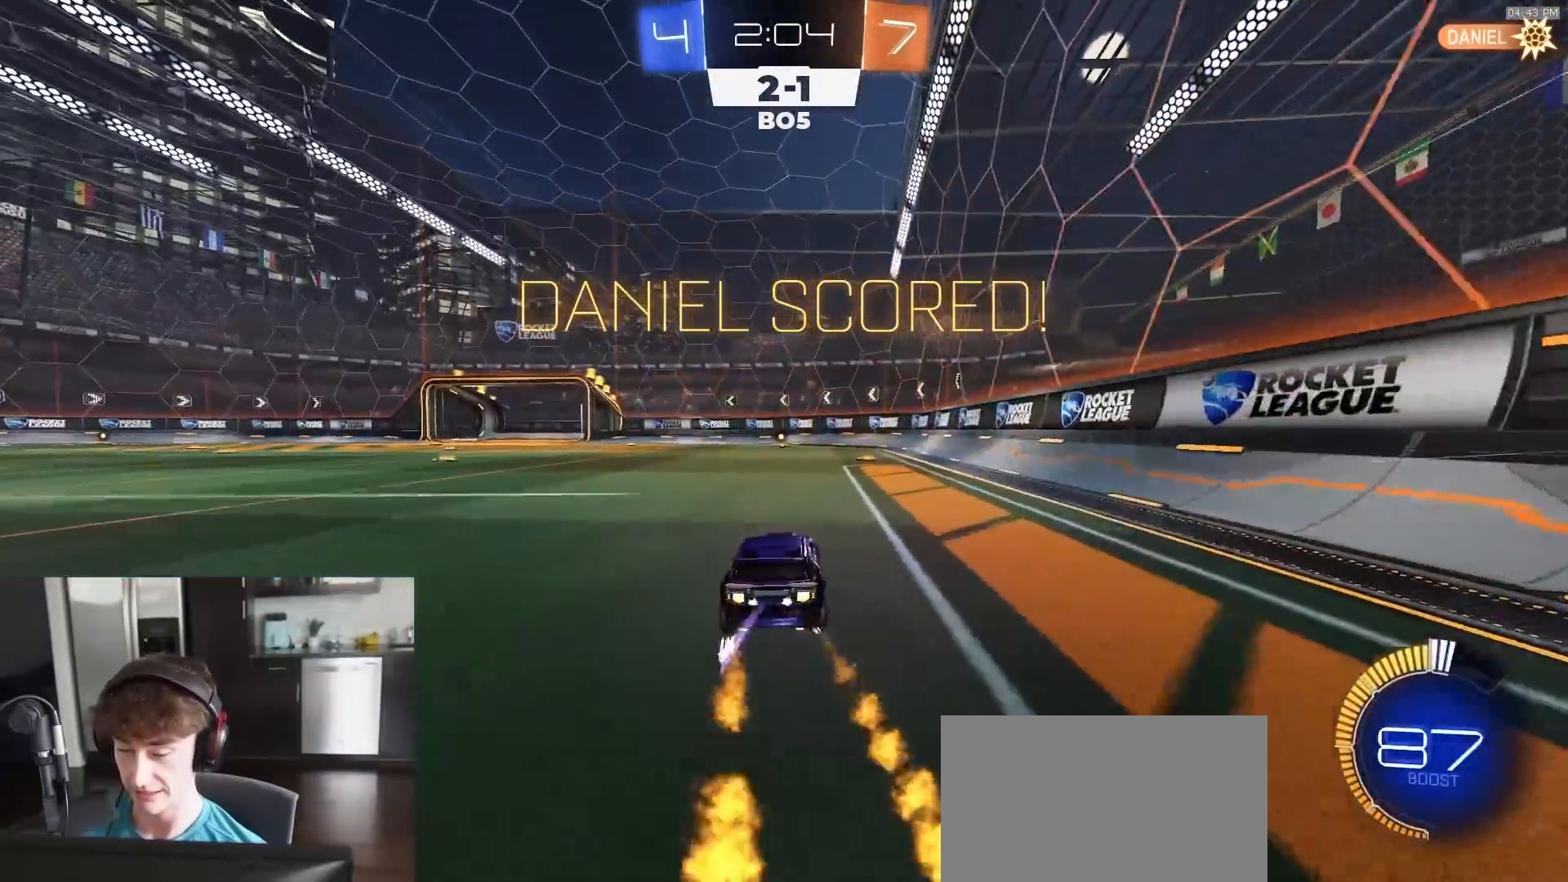
{"buttons": ["R2"], "left_stick": "center", "right_stick": "center", "events": [[83, "R1", "up"]]}
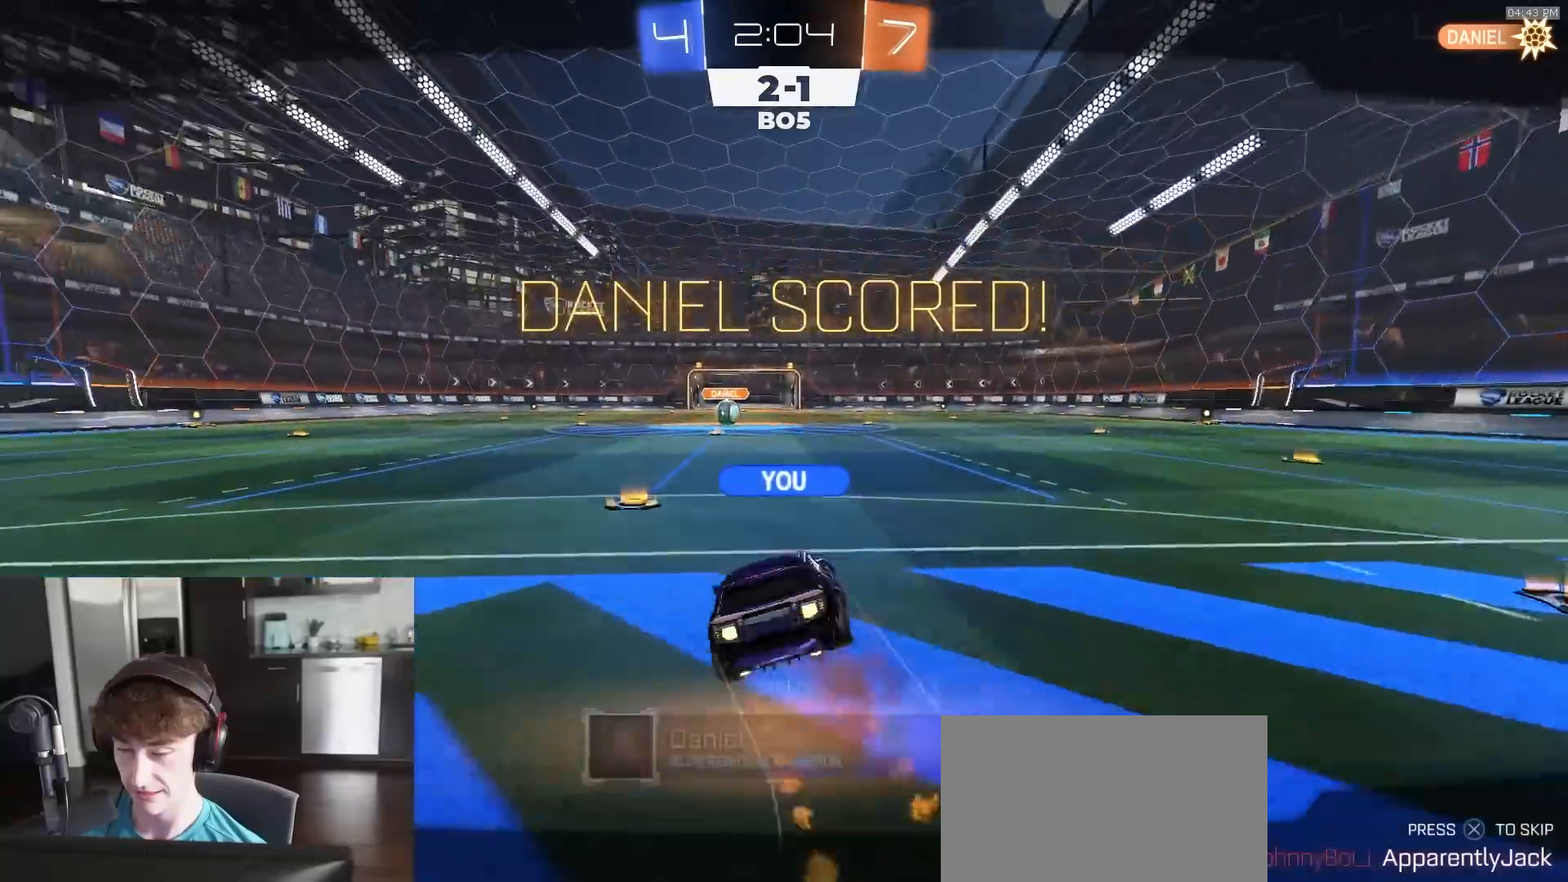
{"buttons": ["R2"], "left_stick": "center", "right_stick": "center", "events": []}
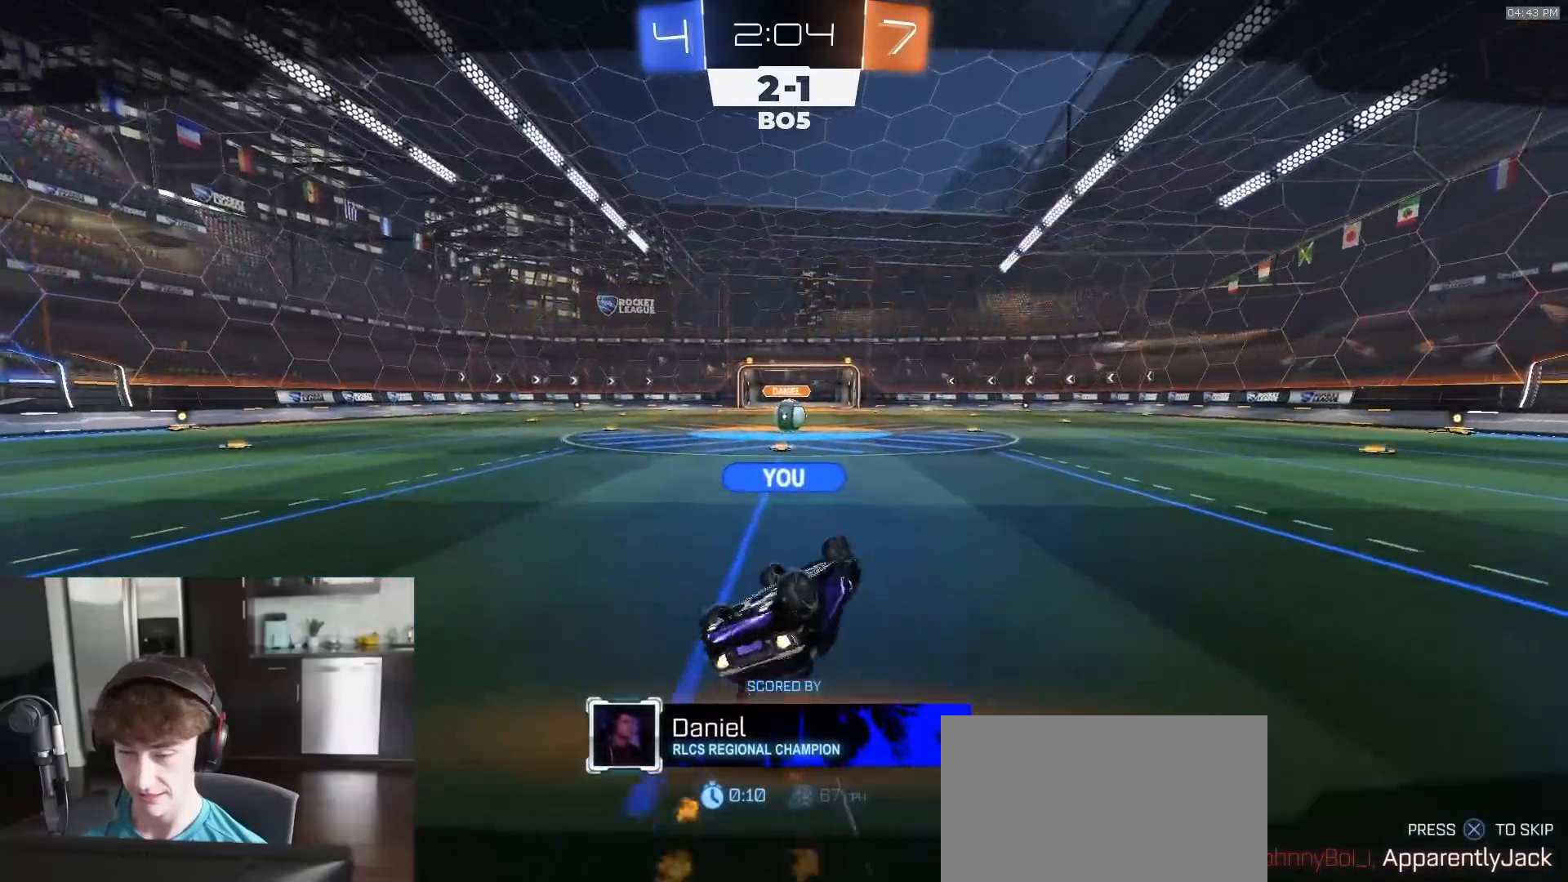
{"buttons": ["R2"], "left_stick": "center", "right_stick": "center", "events": []}
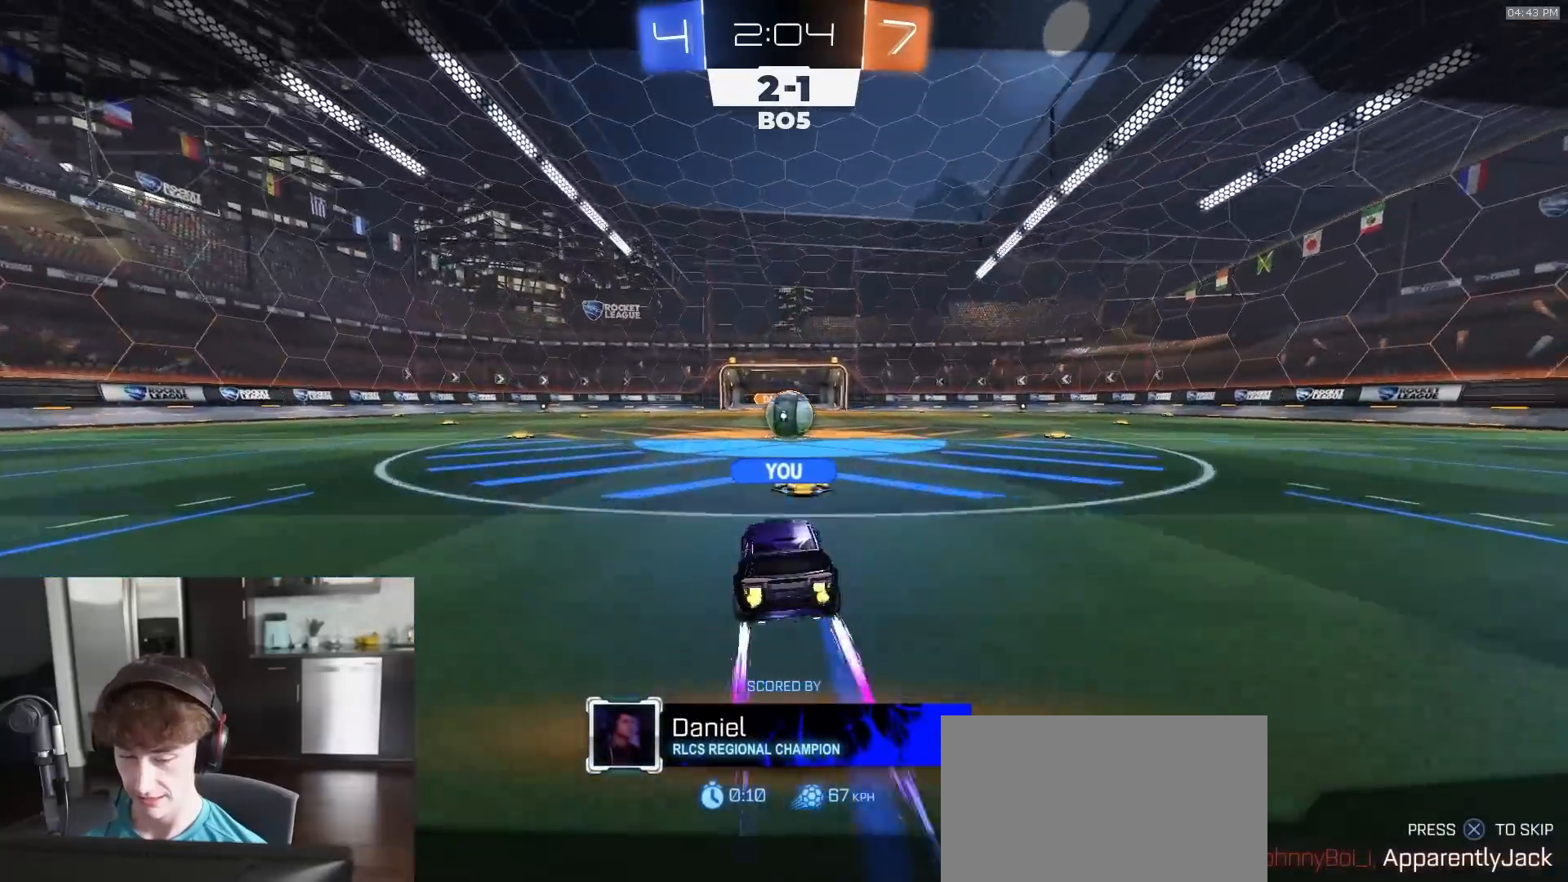
{"buttons": ["R2"], "left_stick": "center", "right_stick": "center", "events": []}
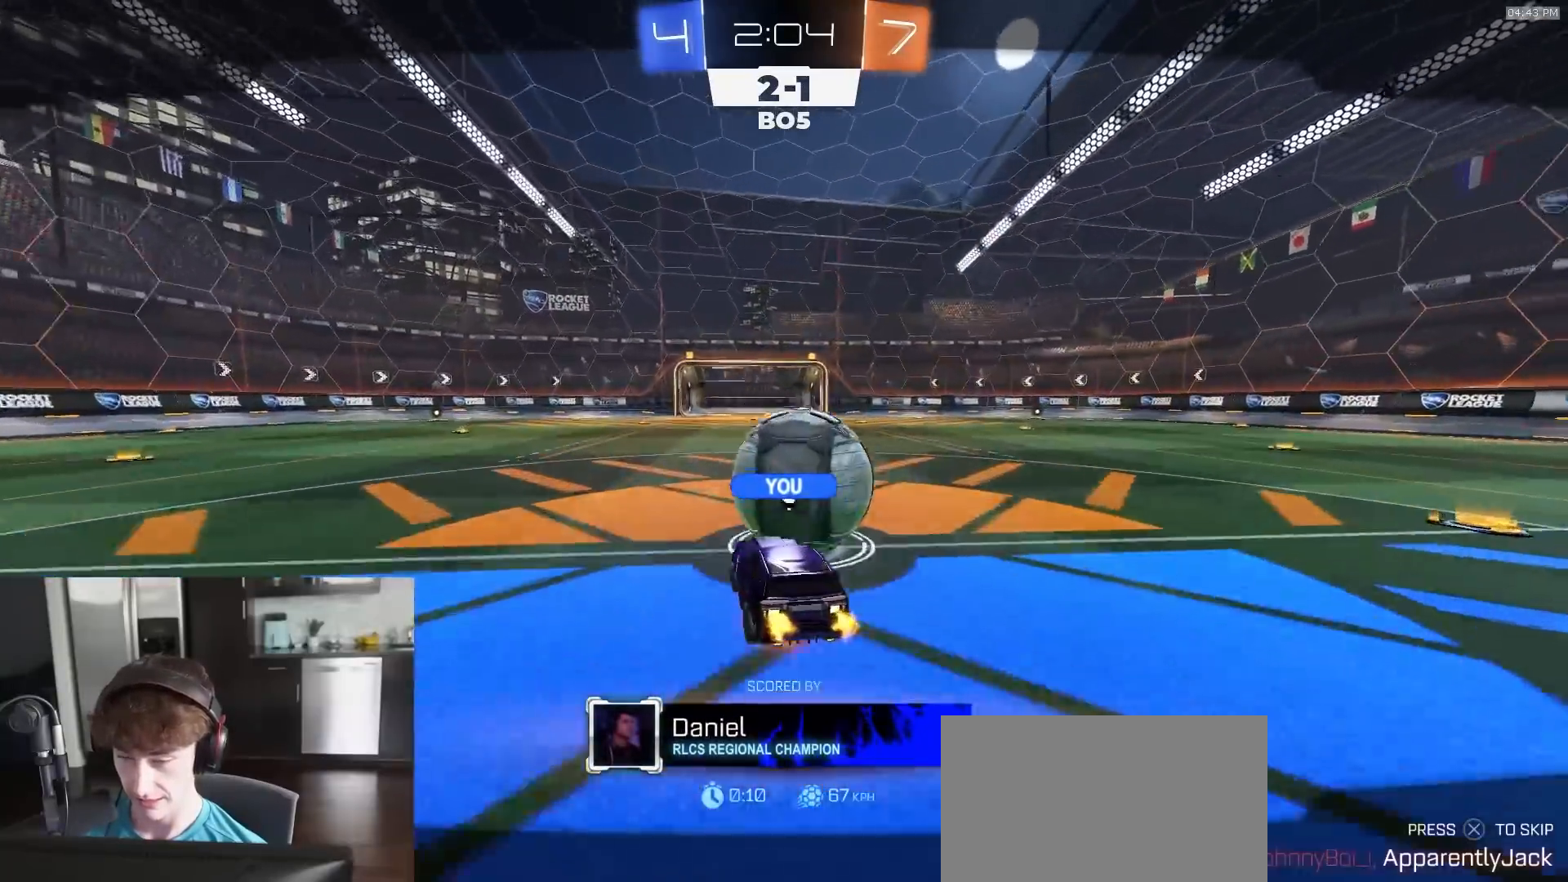
{"buttons": ["CROSS", "R2"], "left_stick": "center", "right_stick": "center", "events": [[367, "CROSS", "down"], [433, "CROSS", "up"], [500, "CROSS", "down"]]}
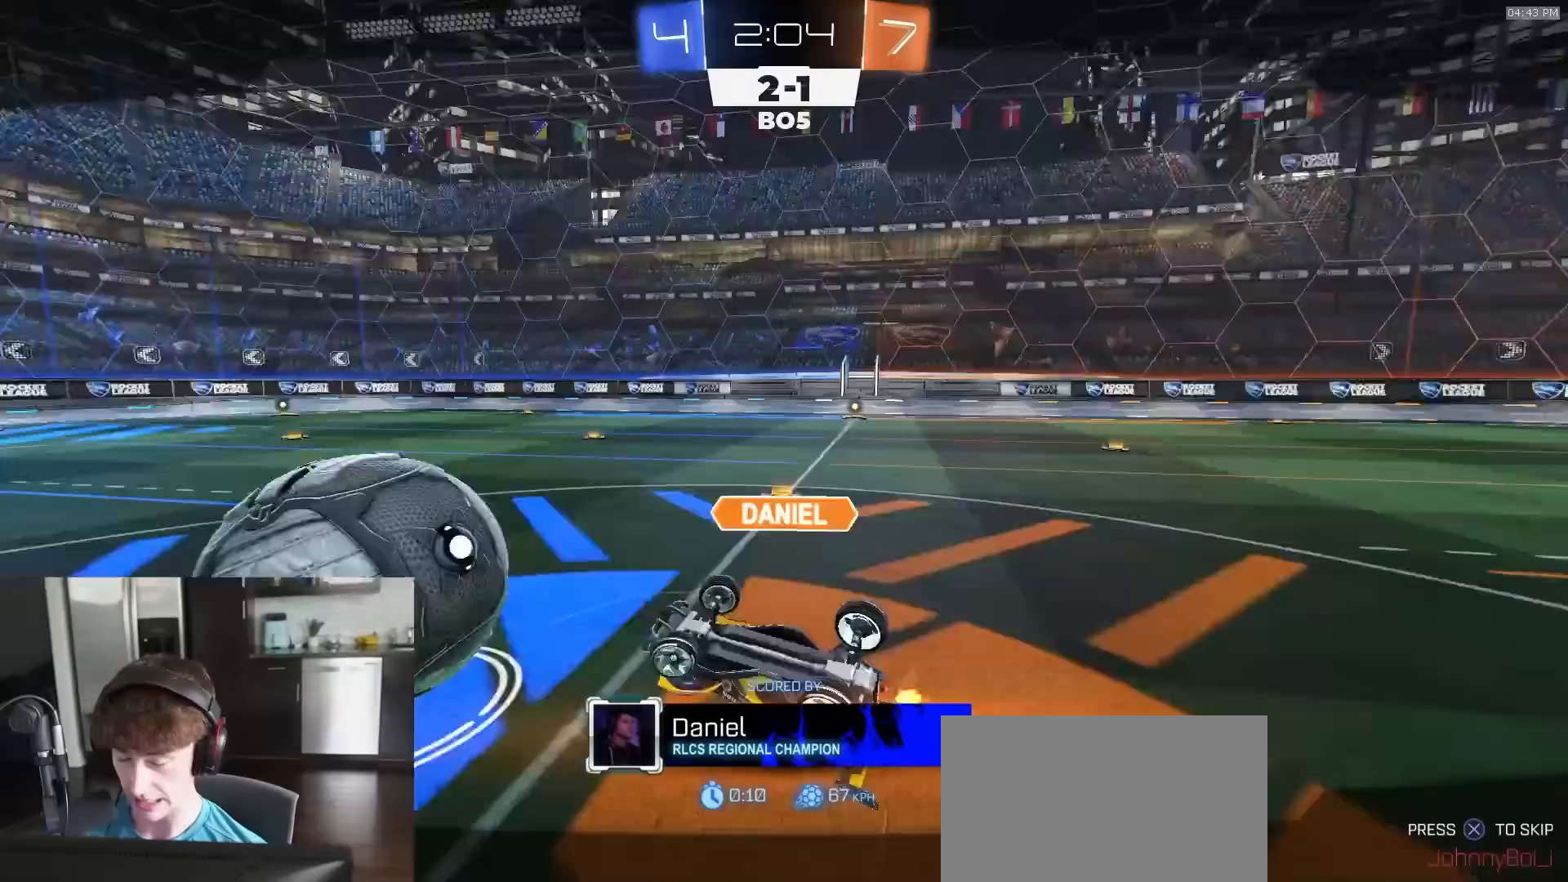
{"buttons": ["R2"], "left_stick": "center", "right_stick": "center", "events": [[83, "CROSS", "up"], [217, "left_stick", "up"], [267, "left_stick", "center"]]}
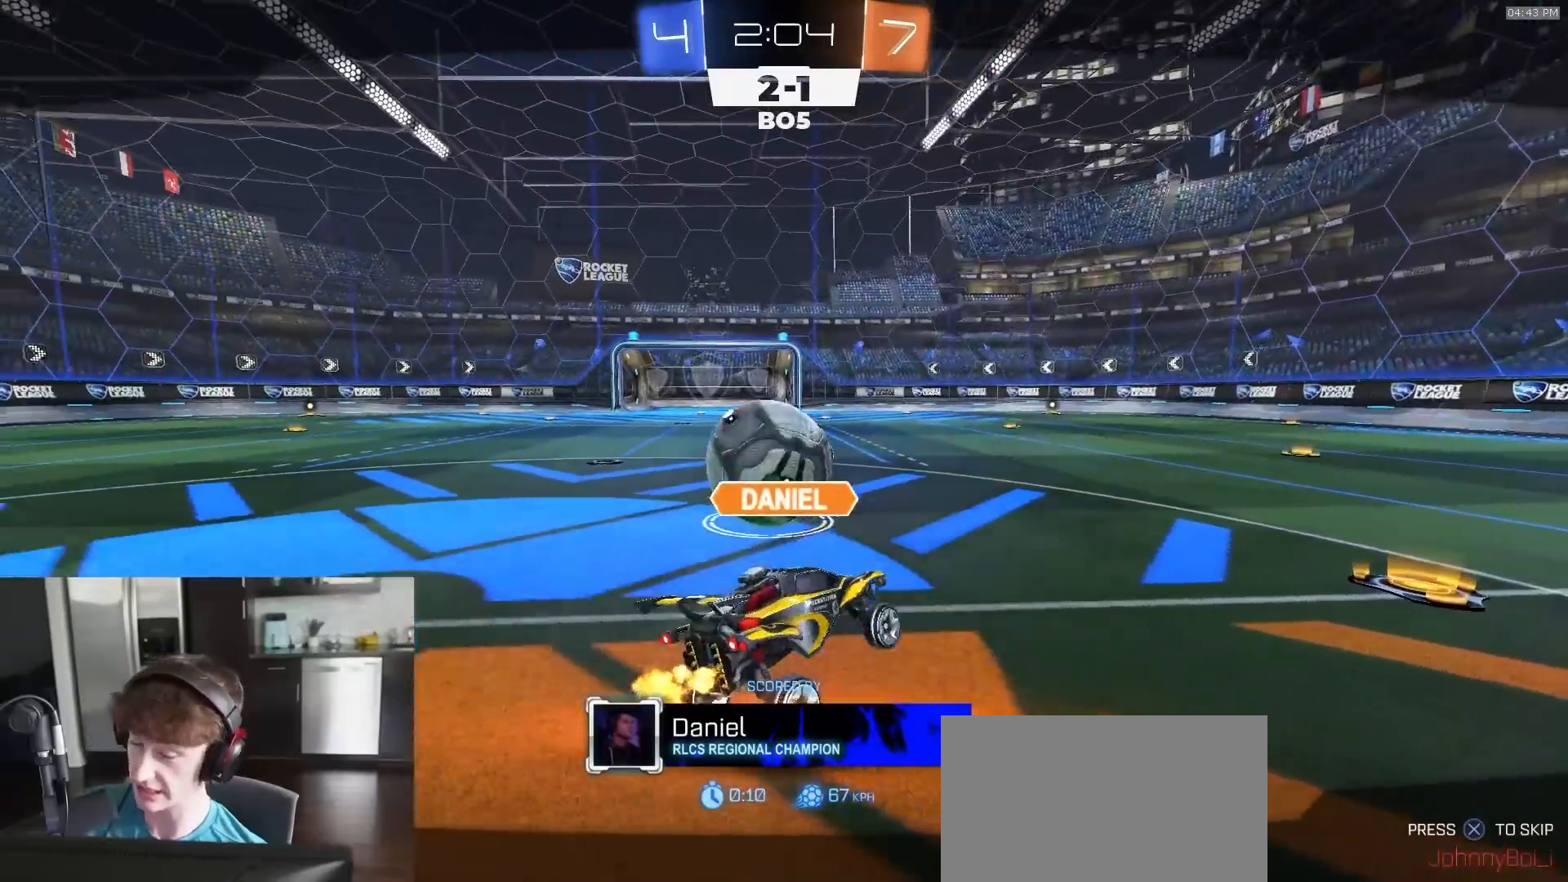
{"buttons": ["R2"], "left_stick": "center", "right_stick": "center", "events": []}
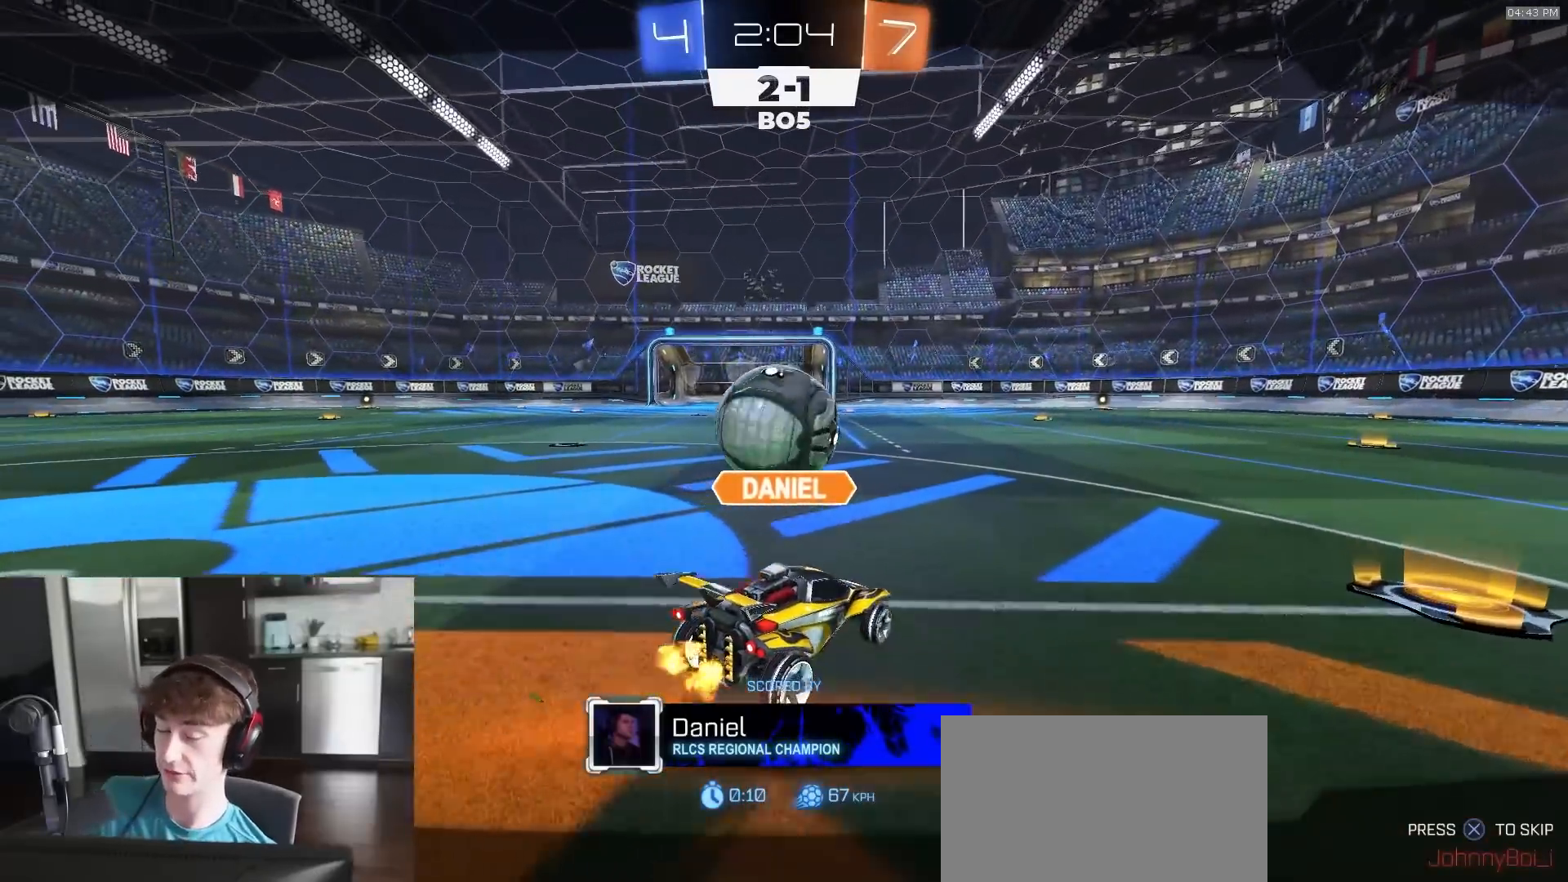
{"buttons": ["R2"], "left_stick": "center", "right_stick": "center", "events": []}
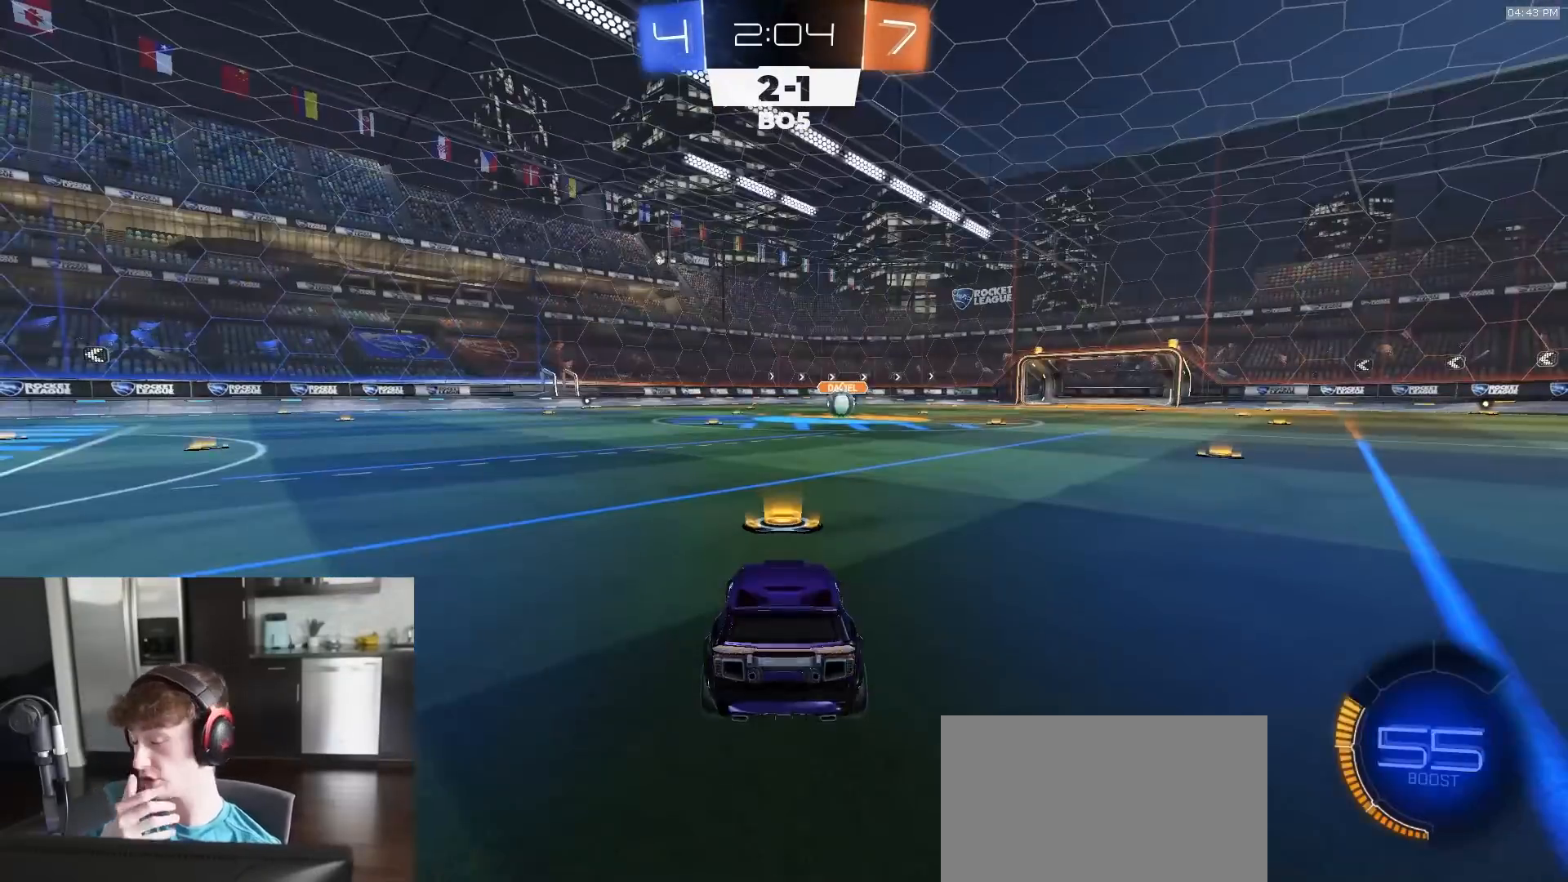
{"buttons": ["R2"], "left_stick": "center", "right_stick": "center", "events": []}
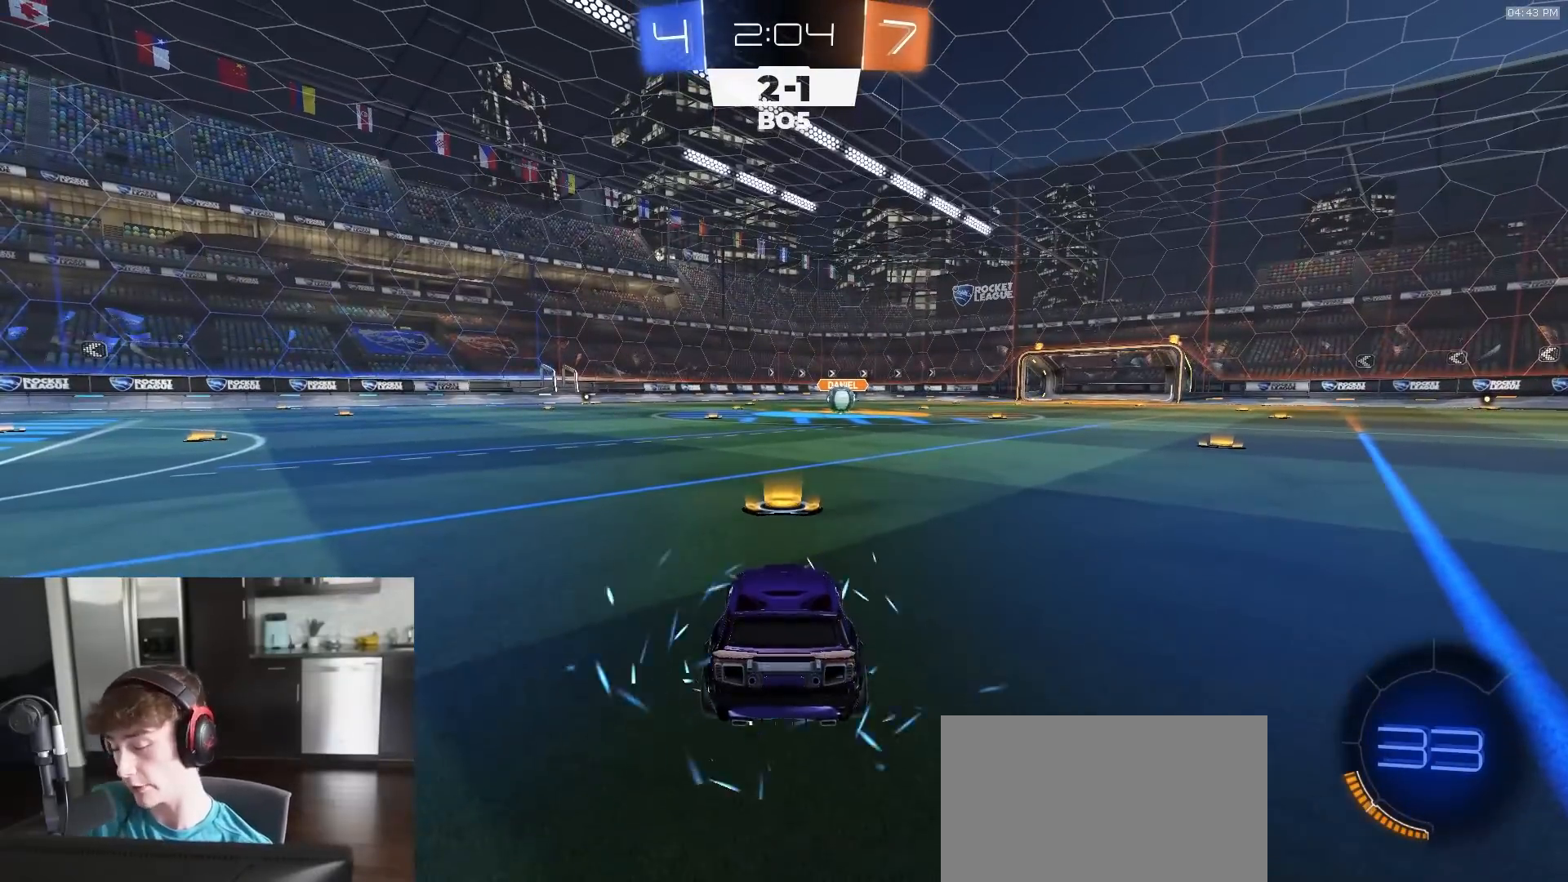
{"buttons": ["R2"], "left_stick": "center", "right_stick": "center", "events": [[367, "TRIANGLE", "down"], [500, "TRIANGLE", "up"]]}
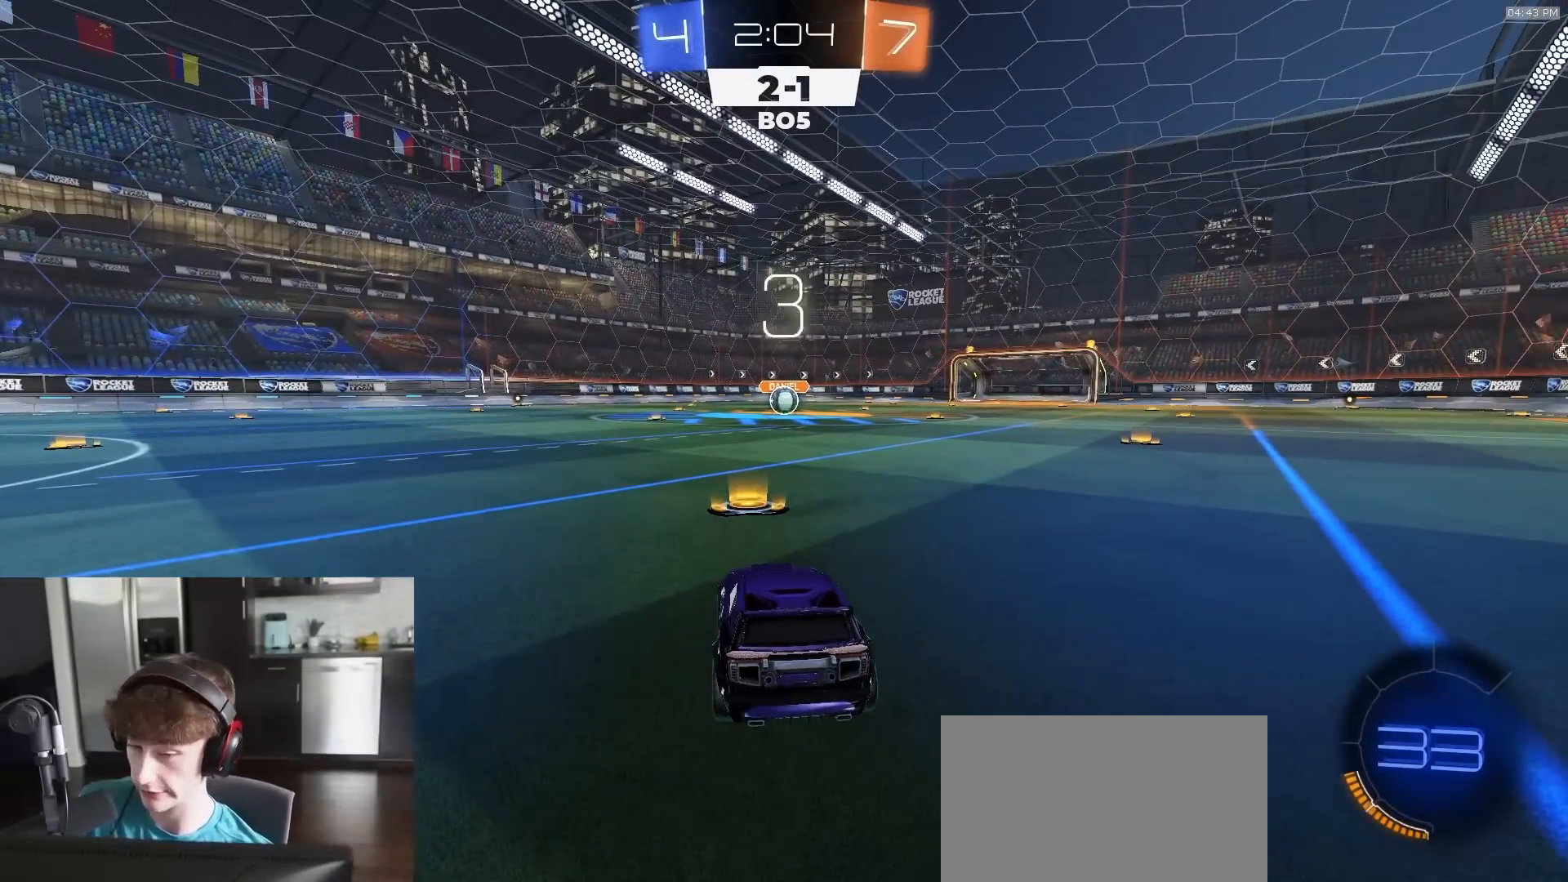
{"buttons": ["R1", "R2"], "left_stick": "center", "right_stick": "center", "events": [[83, "R1", "down"]]}